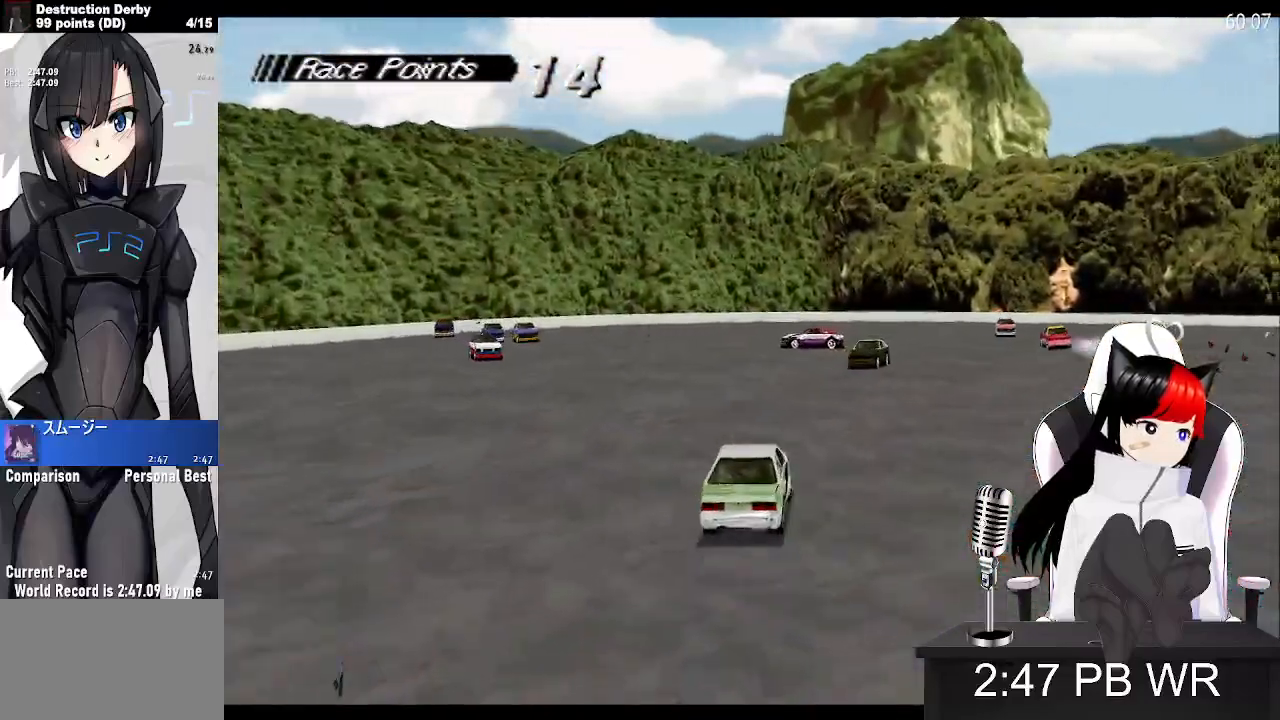
Gameplay with a controller (PlayStation layout); each line is a JSON object with the inputs held at the frame after it. "events" lists button and stick changes between this image and that frame as [ms after this image, input, new state], when the widget could be followed in between. Not read: DPAD_LEFT L3 R3 right_stick.
{"buttons": ["CROSS"], "left_stick": "center", "events": []}
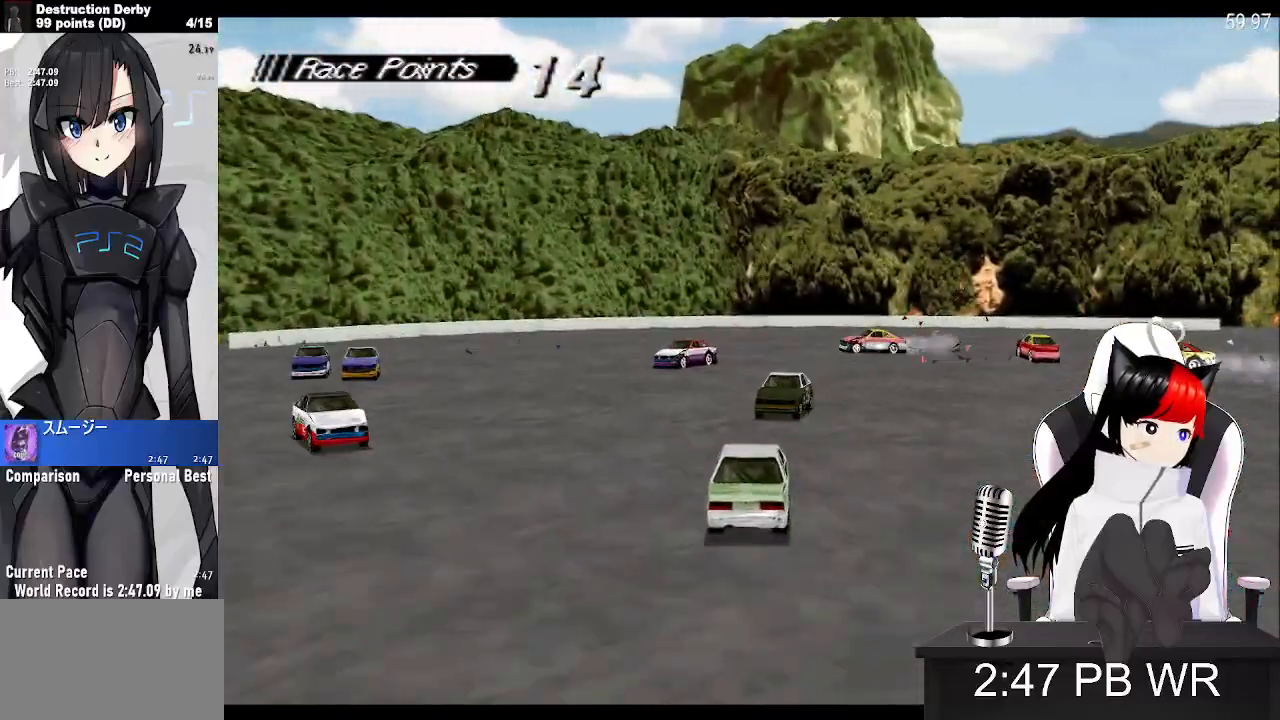
{"buttons": ["CROSS"], "left_stick": "center", "events": []}
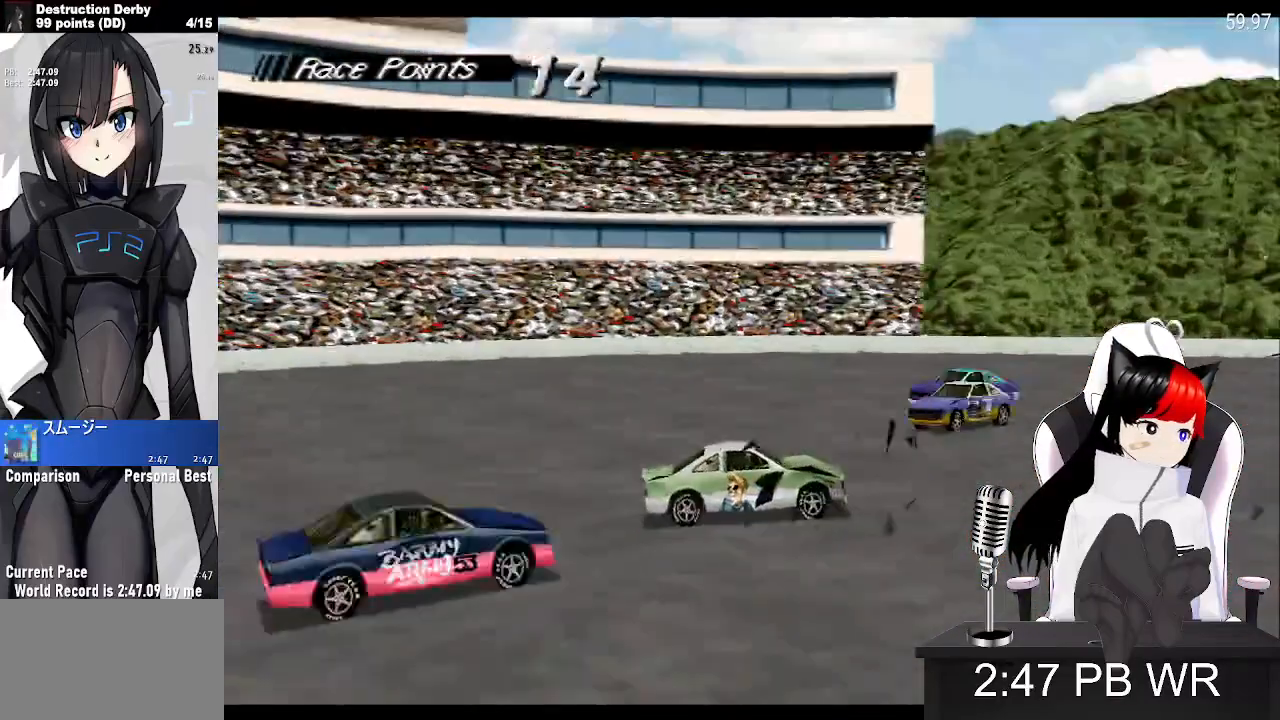
{"buttons": ["CROSS", "DPAD_RIGHT"], "left_stick": "center", "events": [[450, "DPAD_RIGHT", "down"]]}
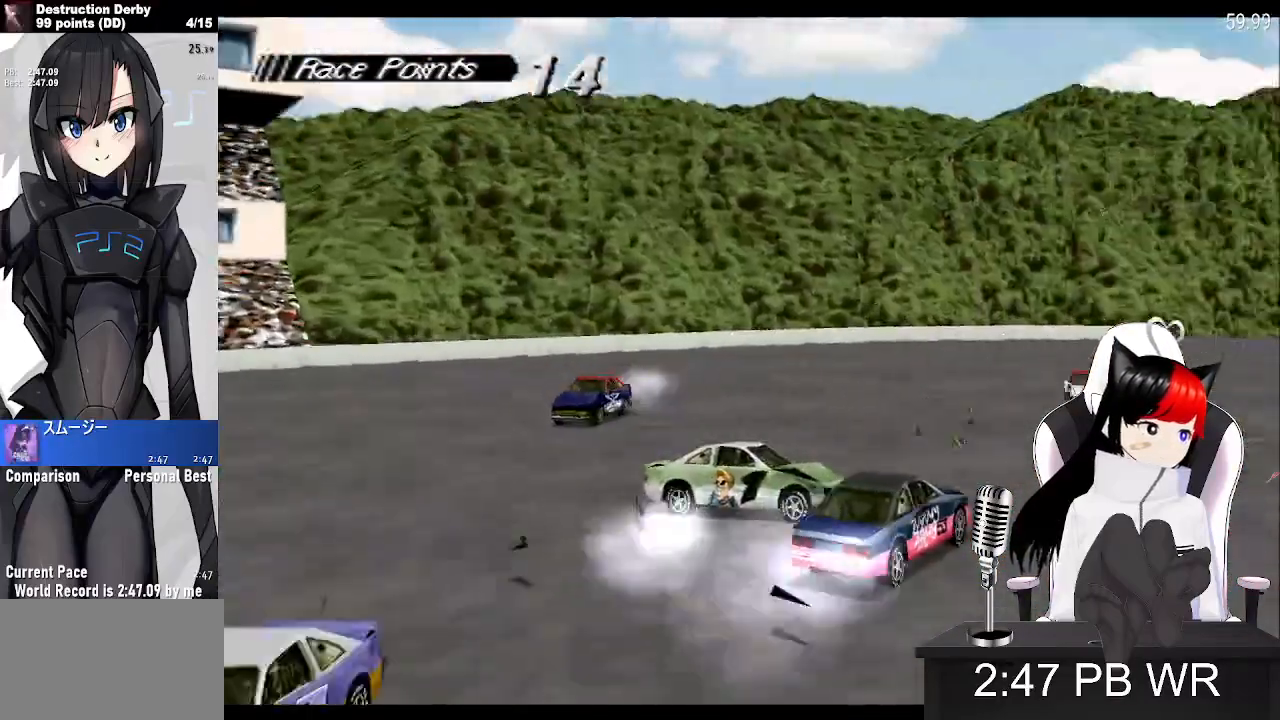
{"buttons": ["CROSS"], "left_stick": "center", "events": [[217, "DPAD_RIGHT", "up"]]}
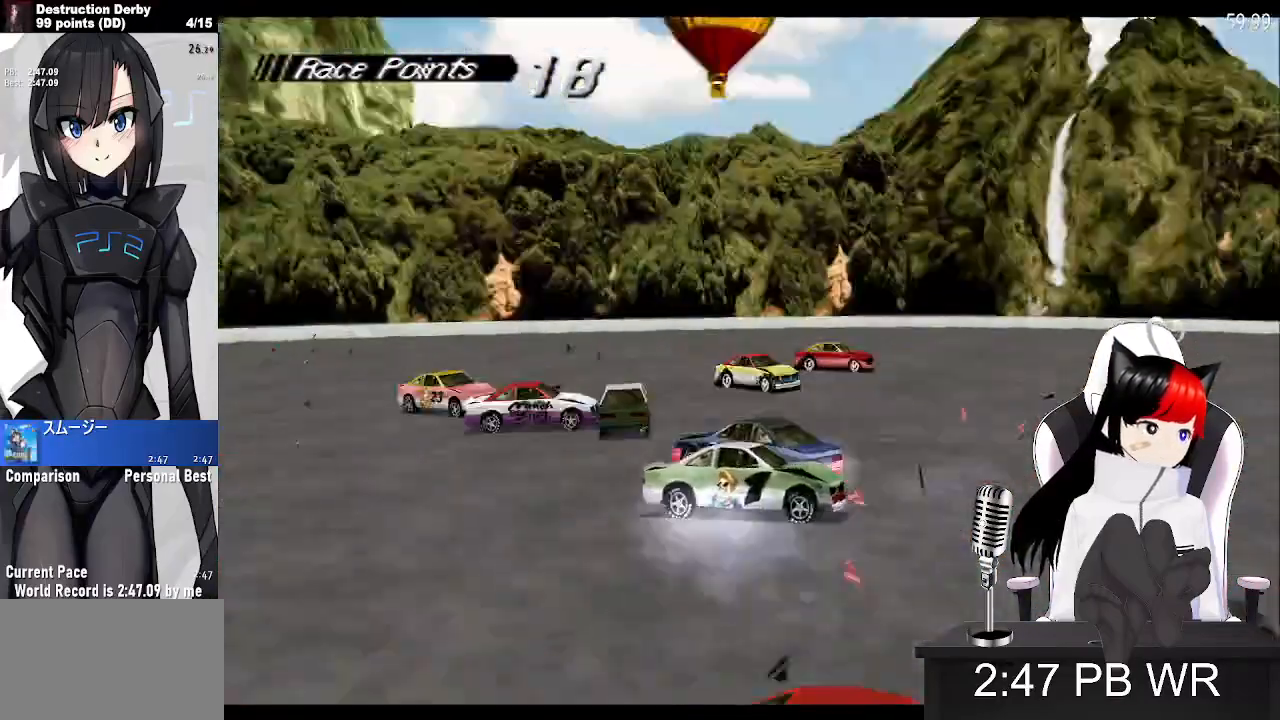
{"buttons": ["CROSS"], "left_stick": "center", "events": []}
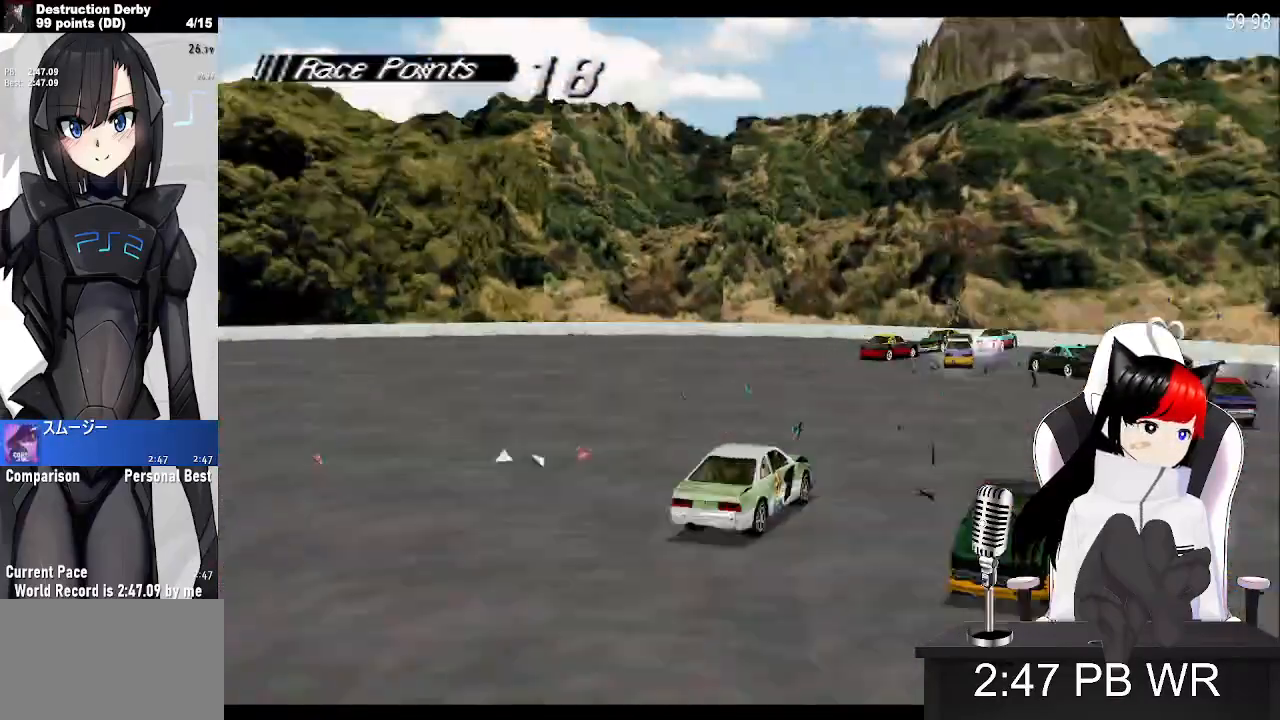
{"buttons": ["CROSS"], "left_stick": "center", "events": []}
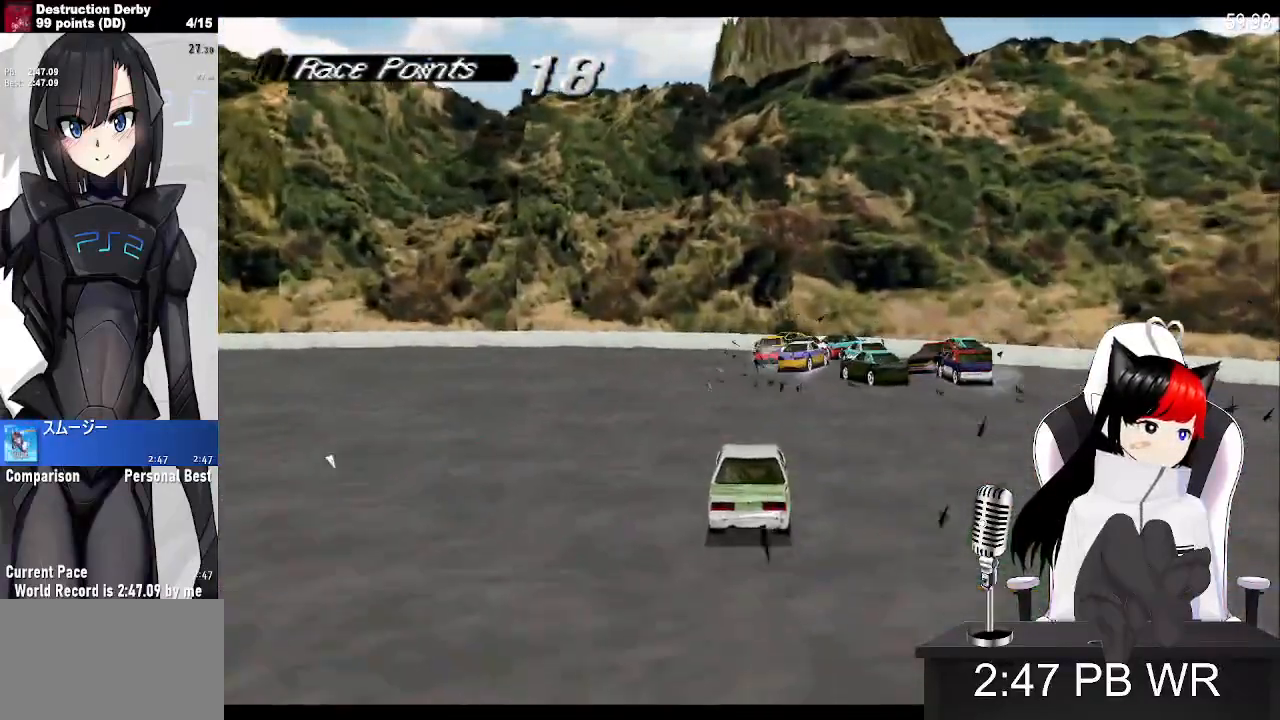
{"buttons": ["CROSS"], "left_stick": "center", "events": [[83, "DPAD_RIGHT", "down"], [217, "DPAD_RIGHT", "up"]]}
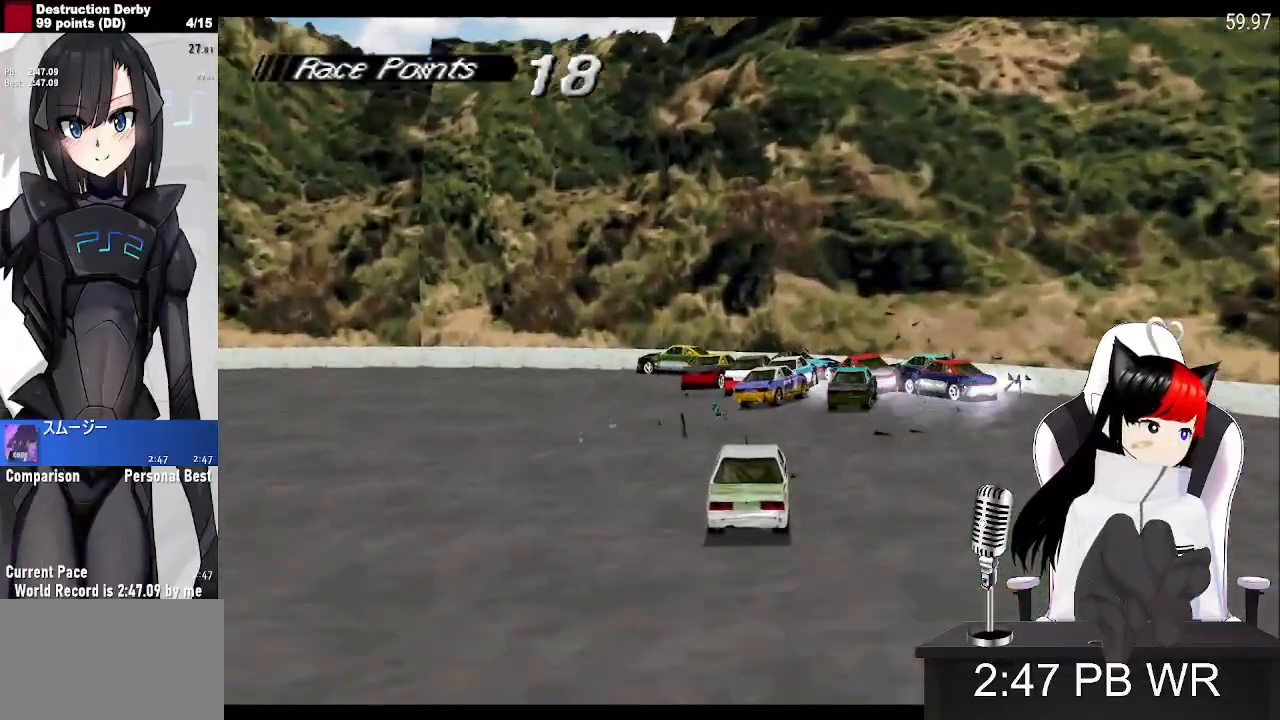
{"buttons": ["CROSS"], "left_stick": "center", "events": []}
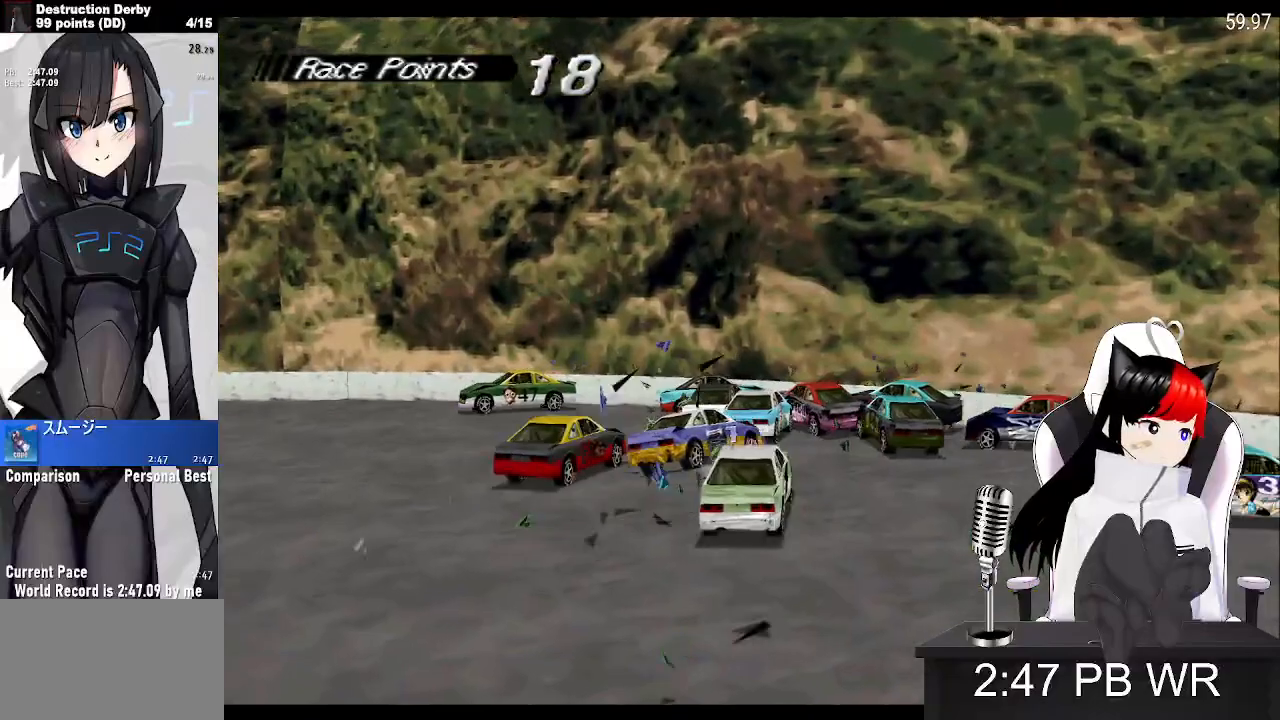
{"buttons": ["SQUARE"], "left_stick": "center", "events": [[417, "CROSS", "up"], [417, "SQUARE", "down"]]}
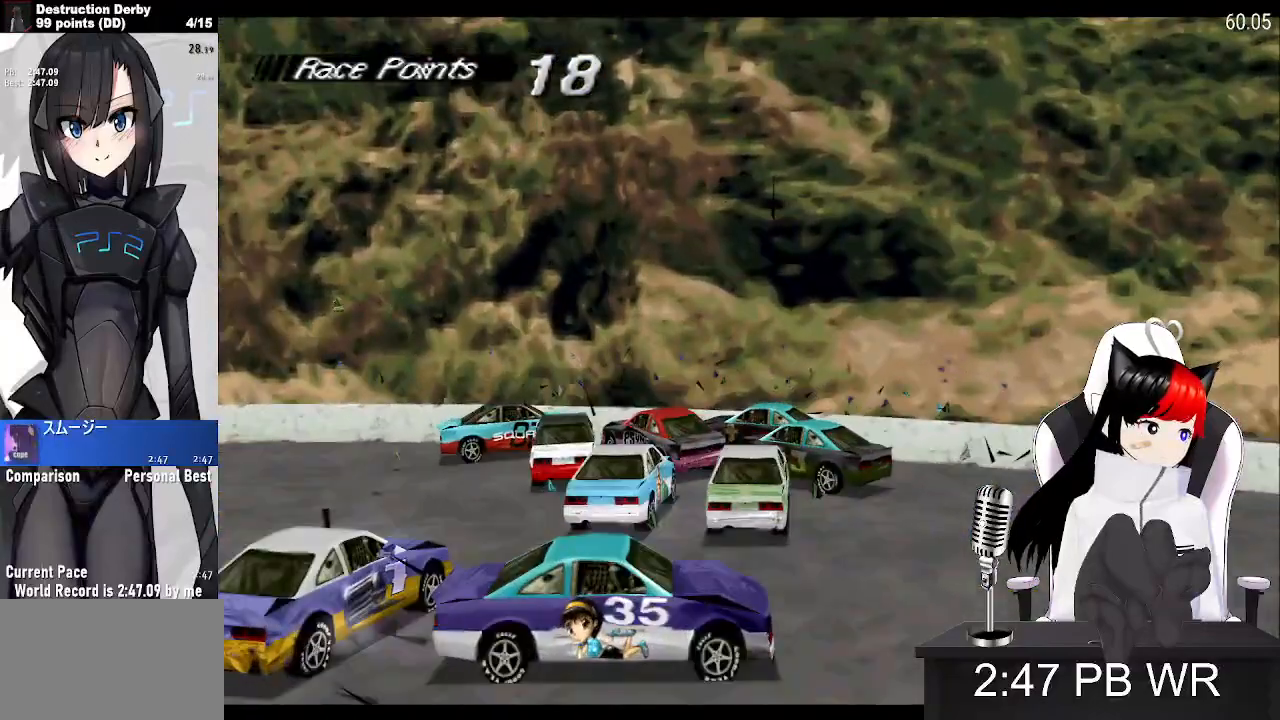
{"buttons": ["SQUARE"], "left_stick": "center", "events": []}
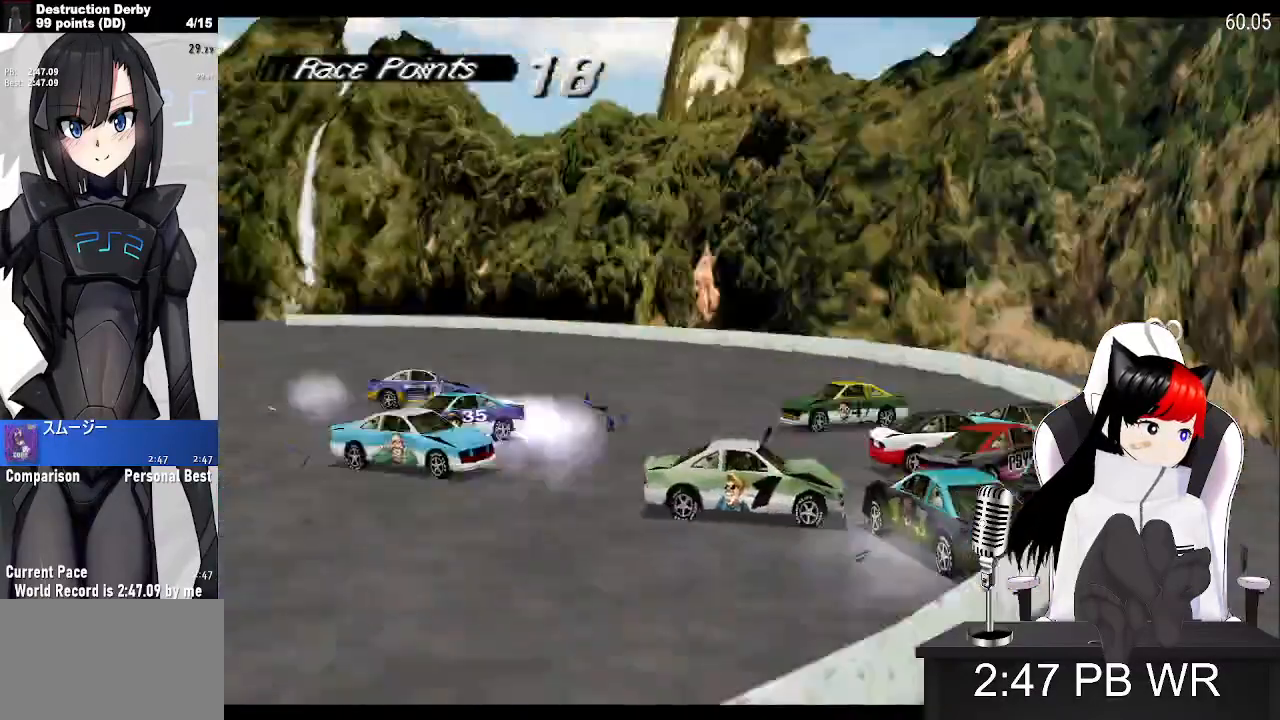
{"buttons": ["SQUARE"], "left_stick": "center", "events": []}
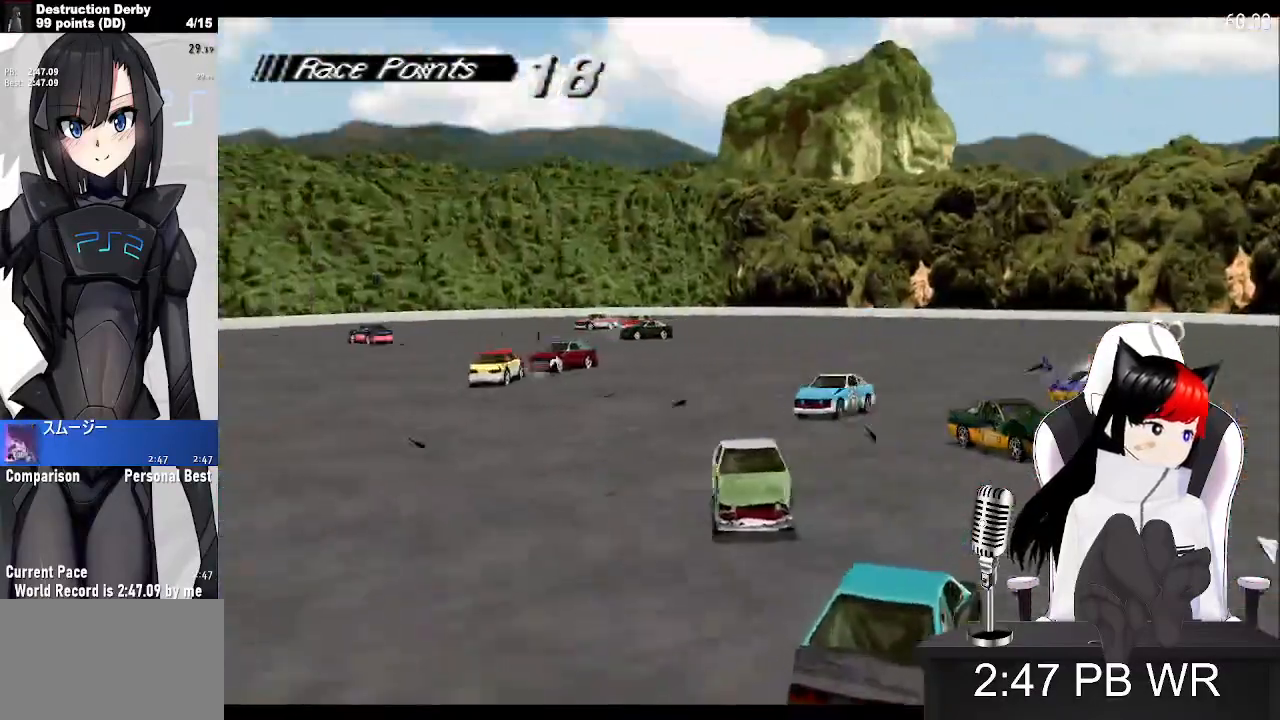
{"buttons": ["SQUARE"], "left_stick": "center", "events": []}
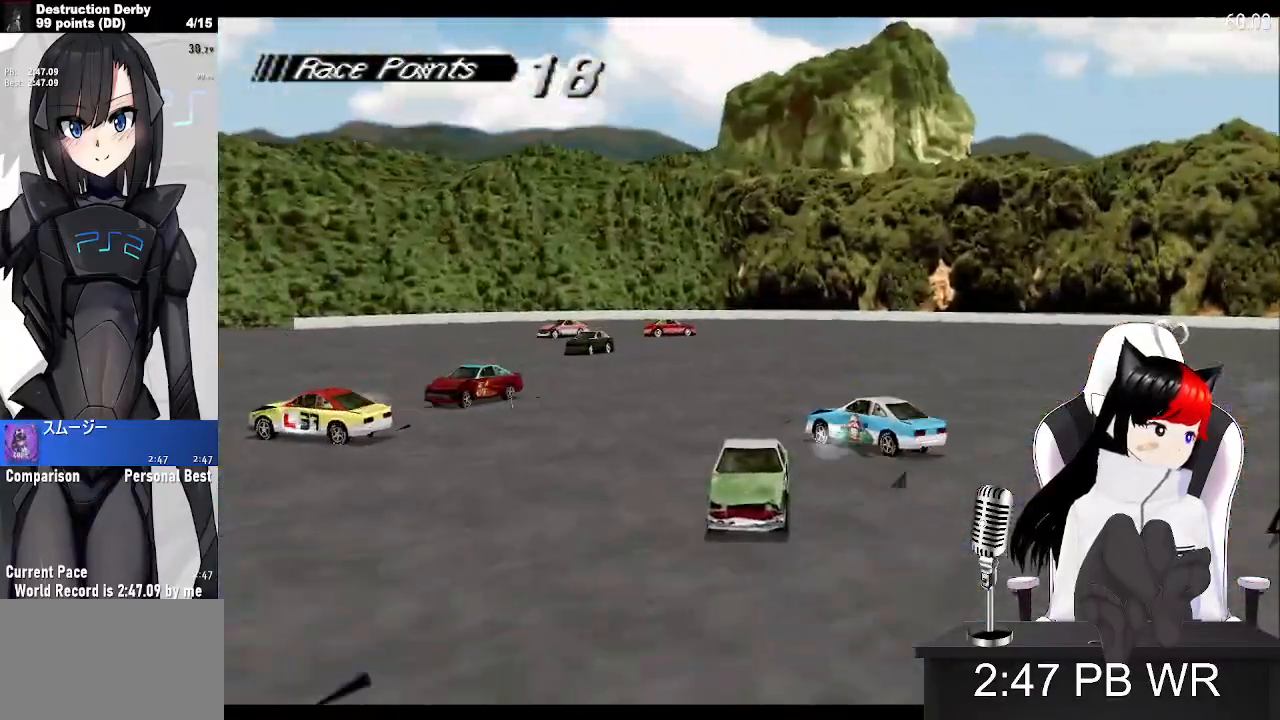
{"buttons": ["SQUARE"], "left_stick": "center", "events": [[317, "DPAD_RIGHT", "down"], [400, "DPAD_RIGHT", "up"]]}
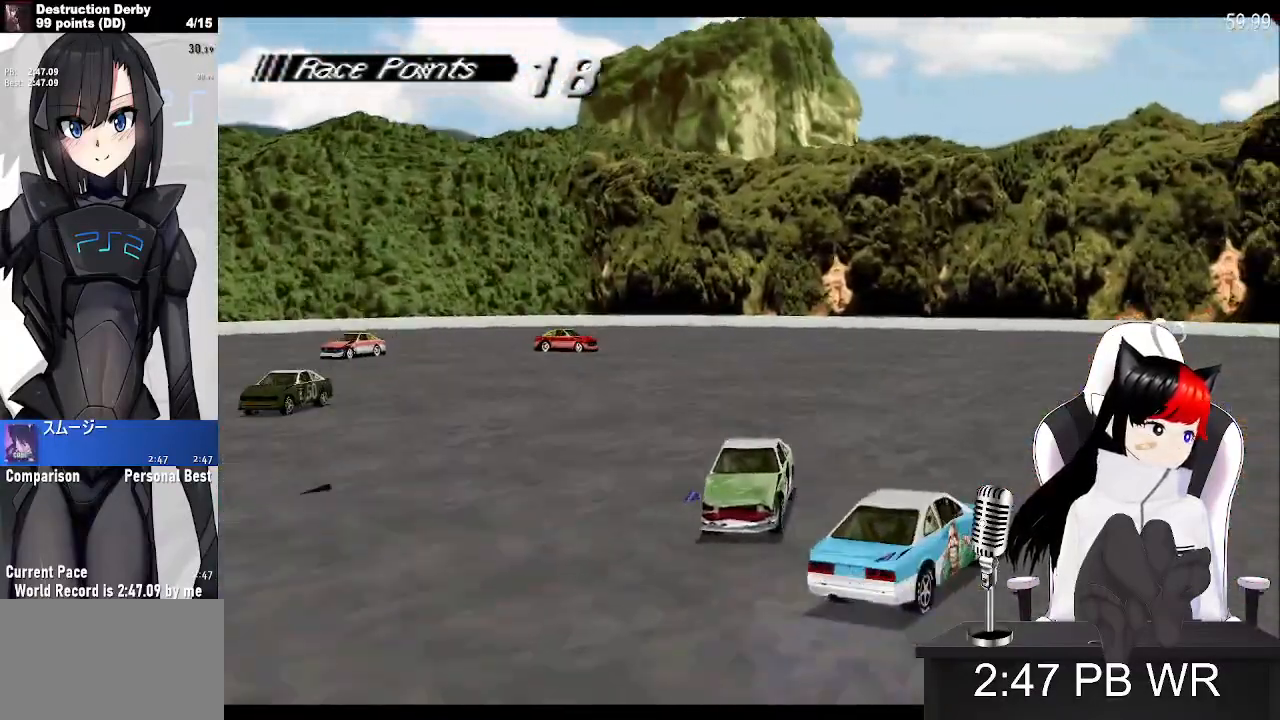
{"buttons": ["SQUARE", "DPAD_RIGHT"], "left_stick": "center", "events": [[117, "DPAD_RIGHT", "down"]]}
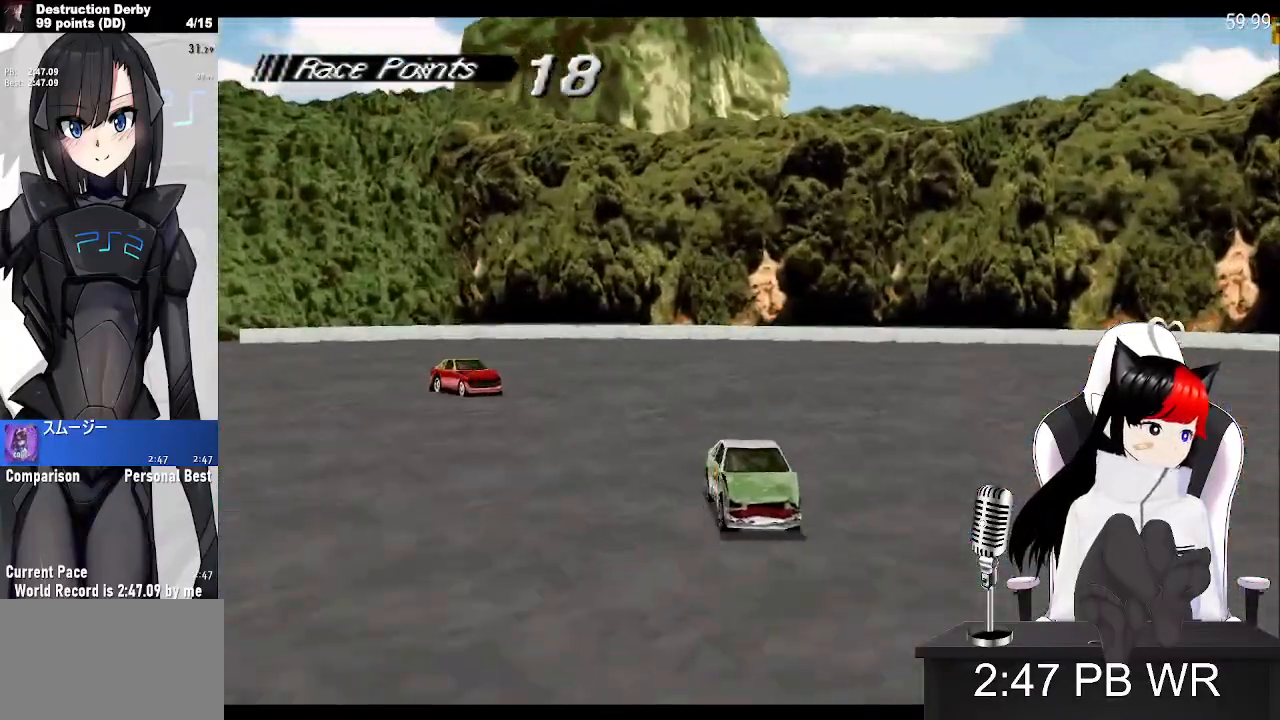
{"buttons": ["SQUARE", "DPAD_RIGHT"], "left_stick": "center", "events": [[150, "CROSS", "down"], [333, "CROSS", "up"]]}
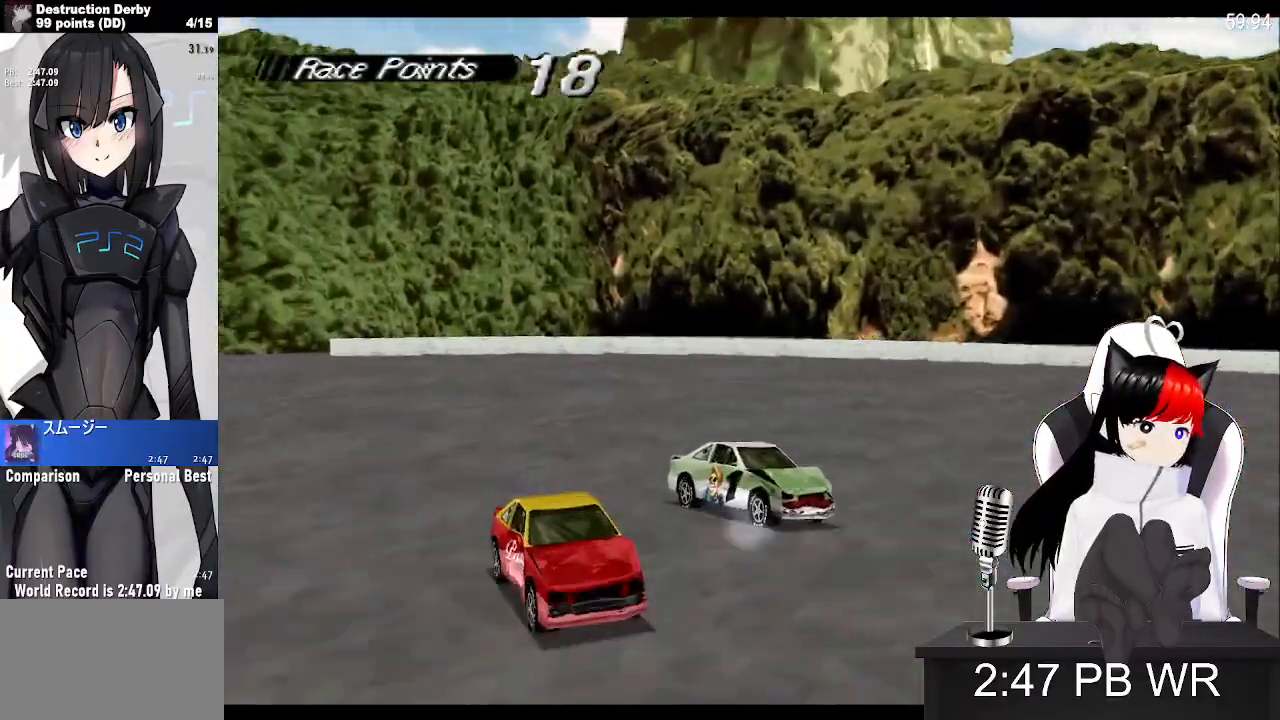
{"buttons": ["SQUARE", "DPAD_RIGHT"], "left_stick": "center", "events": []}
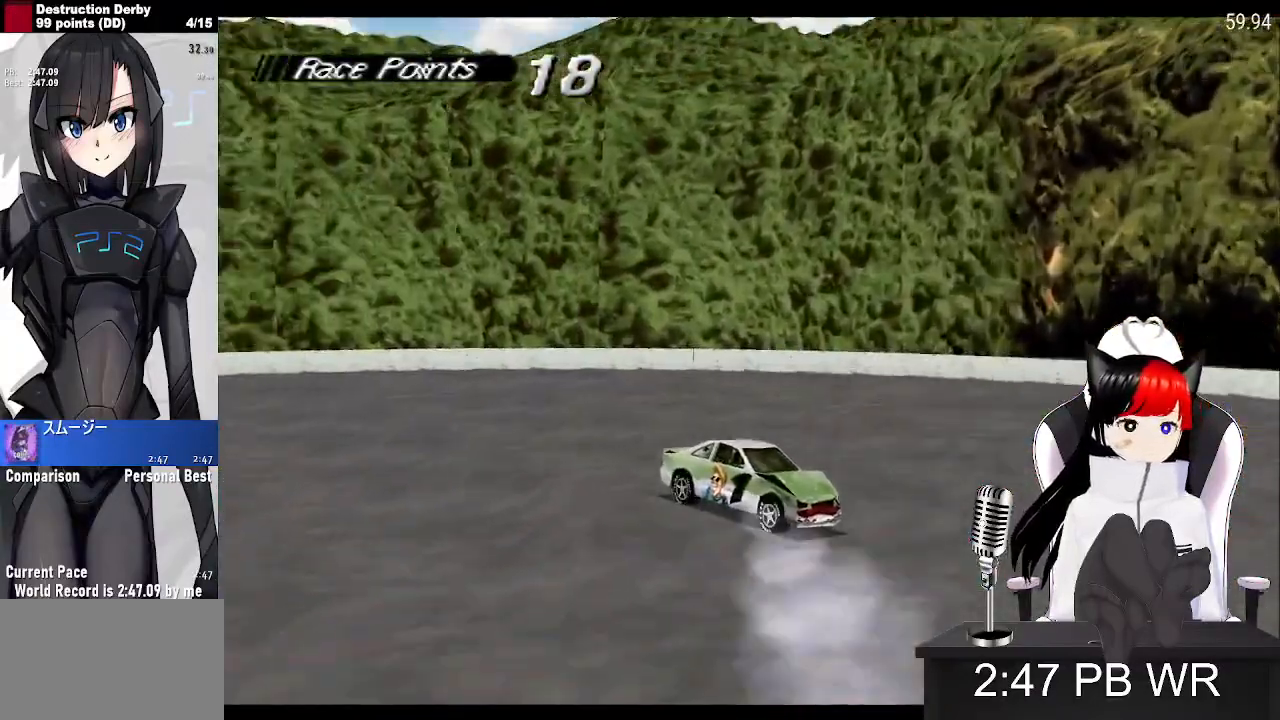
{"buttons": ["SQUARE", "DPAD_RIGHT"], "left_stick": "center", "events": []}
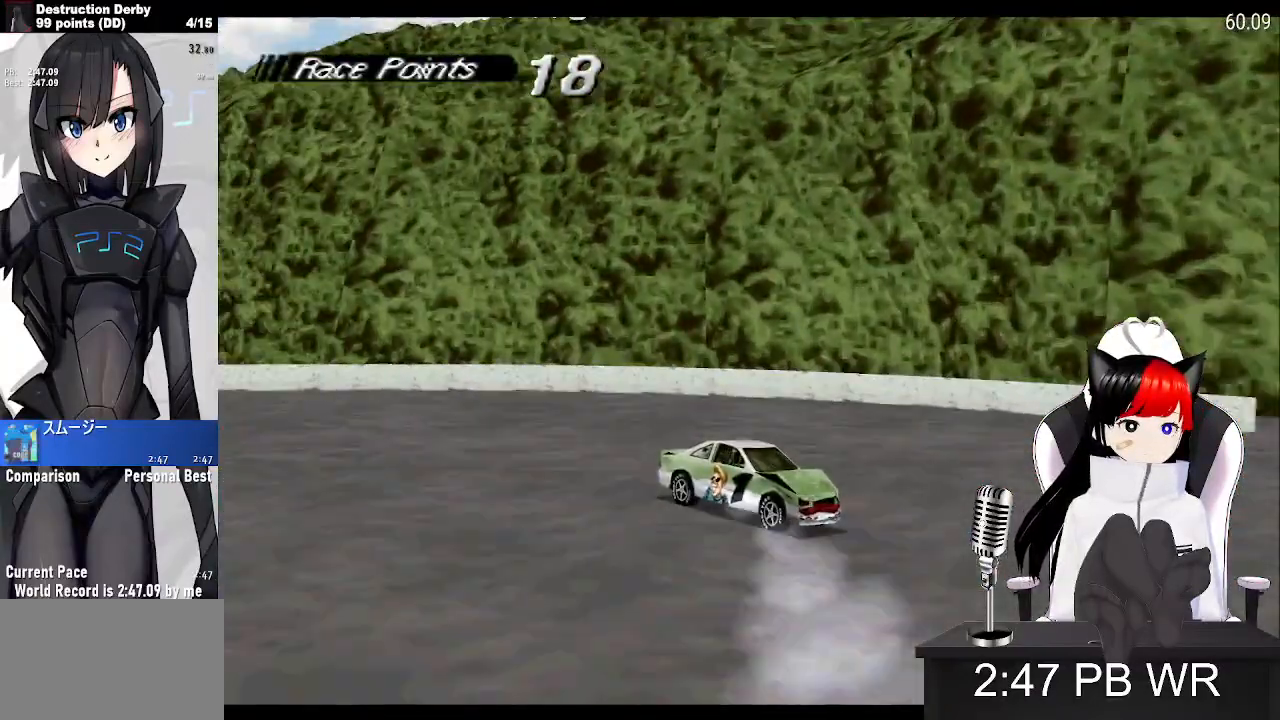
{"buttons": ["SQUARE", "DPAD_RIGHT"], "left_stick": "center", "events": []}
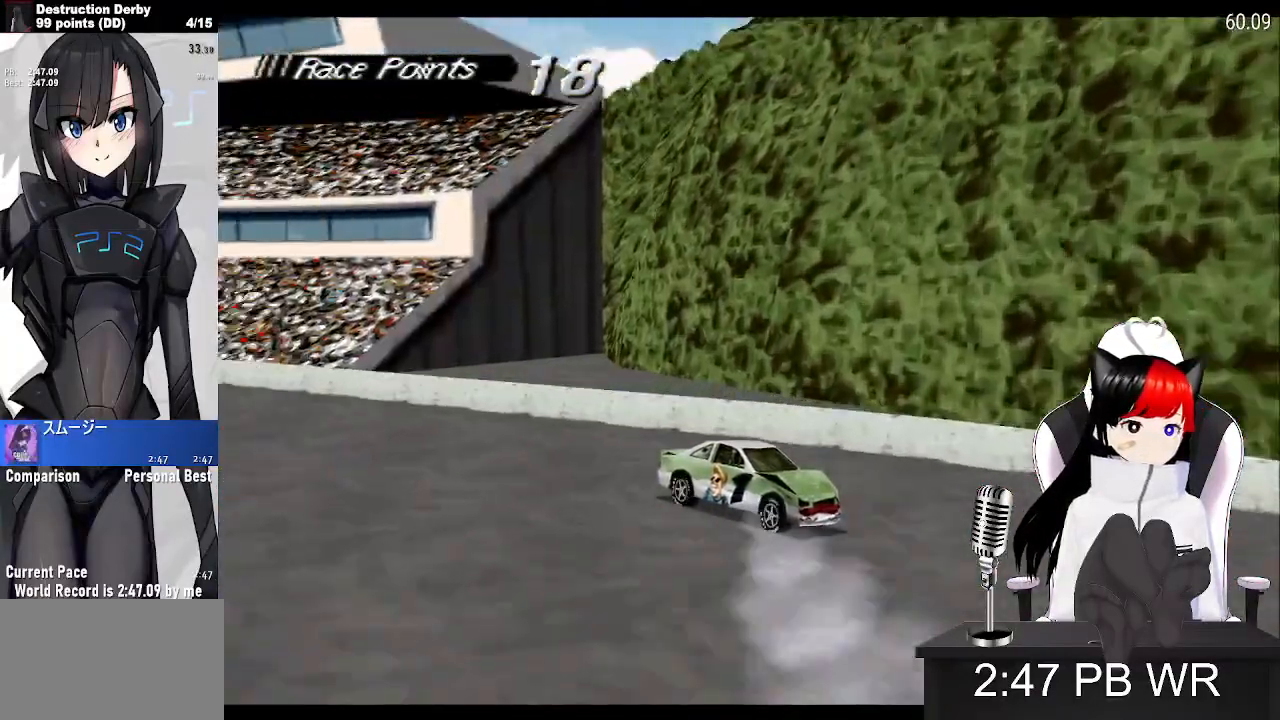
{"buttons": ["SQUARE", "DPAD_RIGHT"], "left_stick": "center", "events": []}
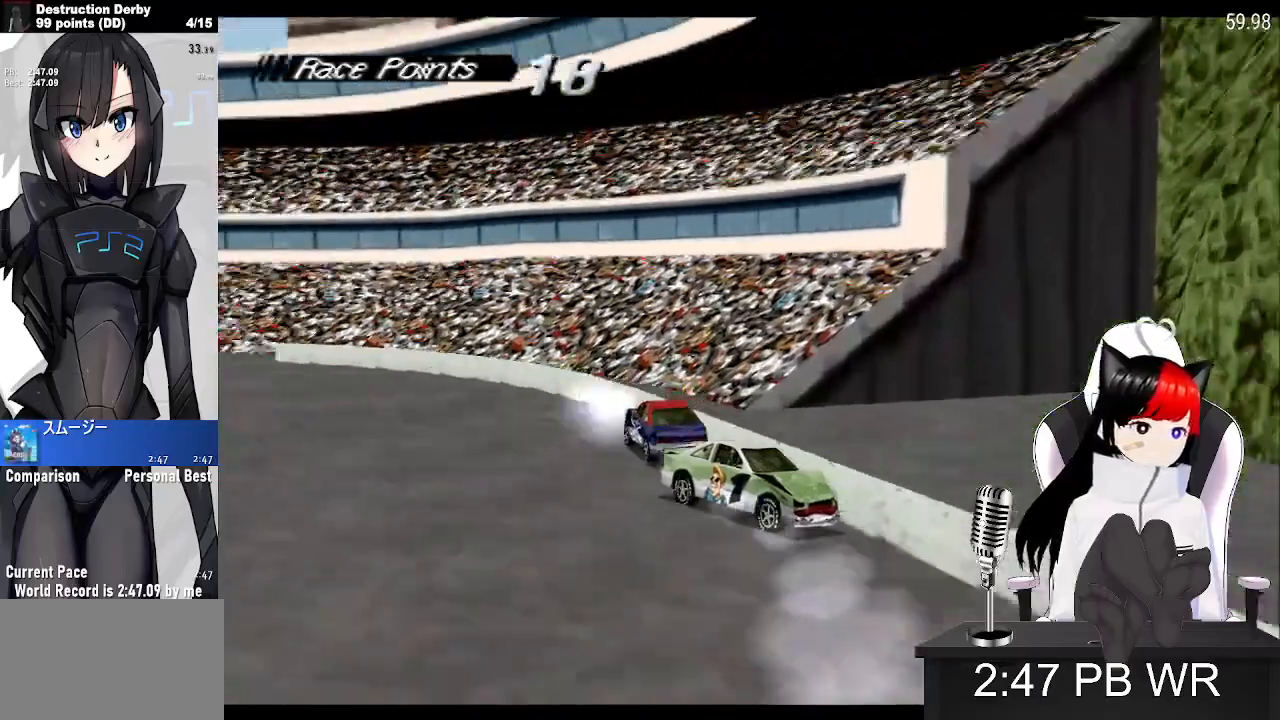
{"buttons": ["SQUARE", "DPAD_RIGHT"], "left_stick": "center", "events": []}
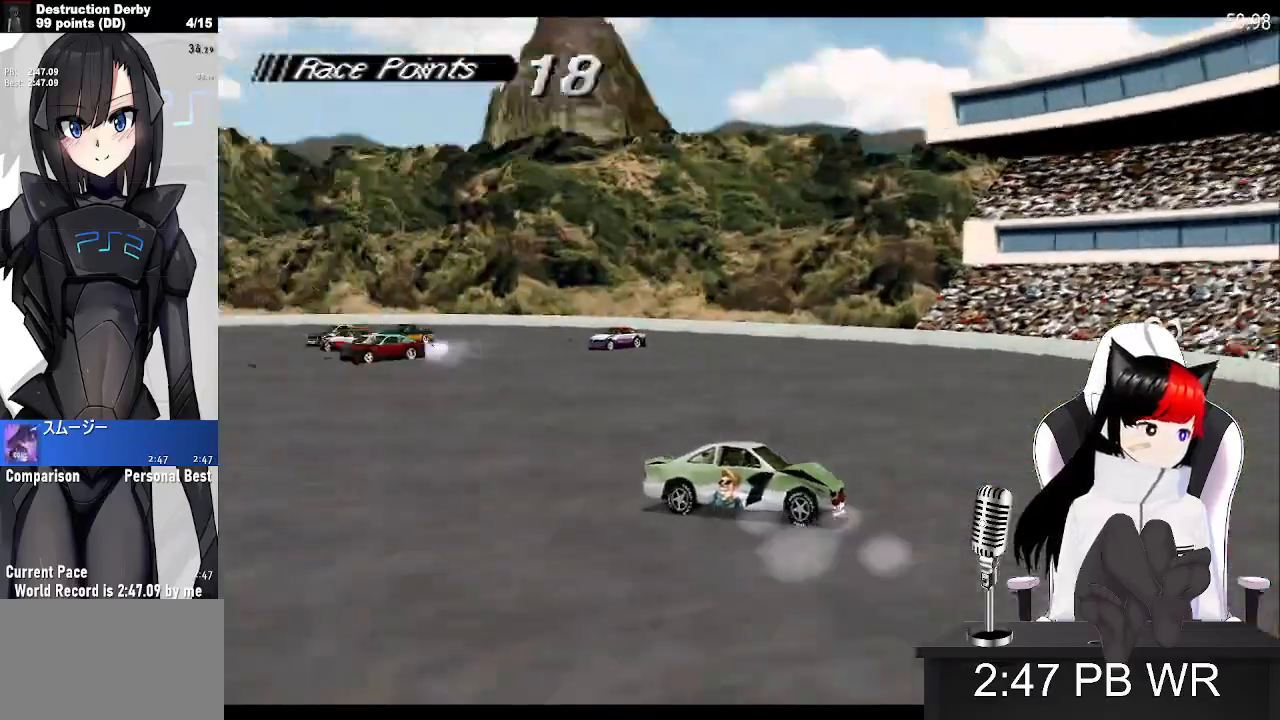
{"buttons": ["CROSS", "DPAD_RIGHT"], "left_stick": "center"}
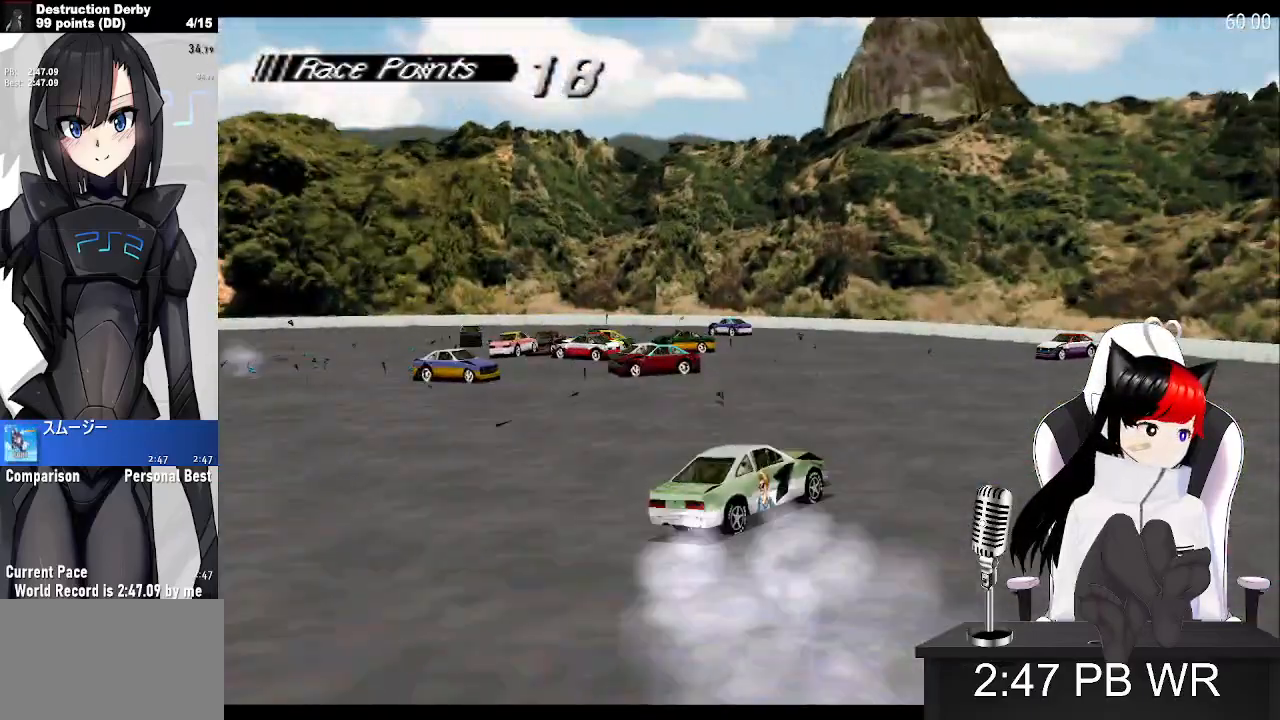
{"buttons": ["CROSS"], "left_stick": "center"}